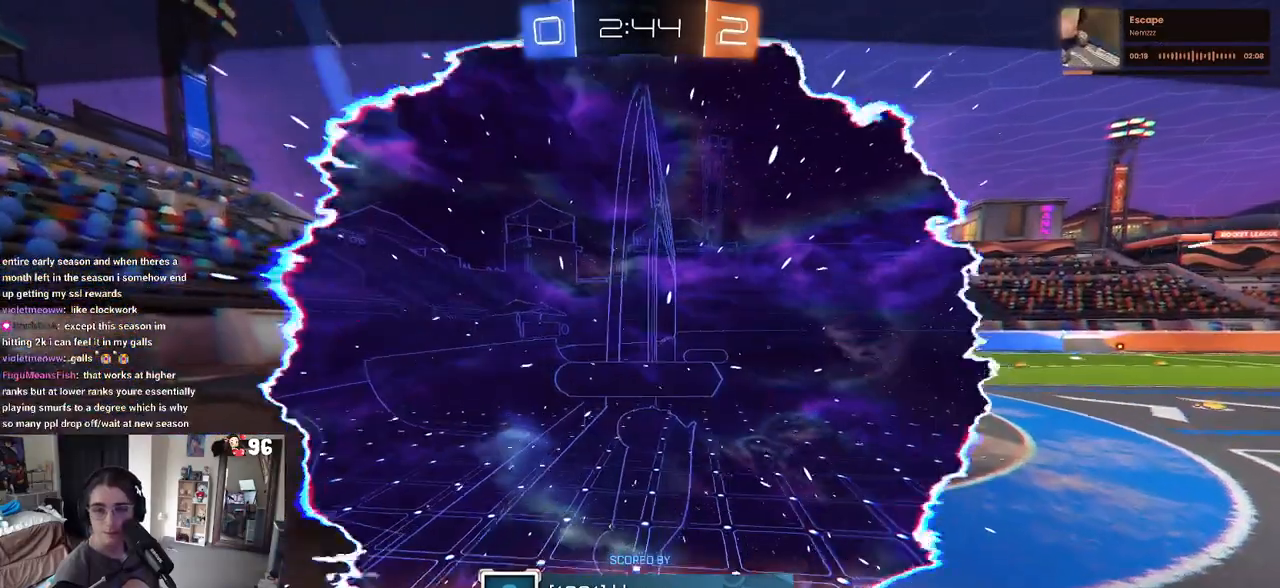
Gameplay with a controller (PlayStation layout); each line is a JSON object with the inputs held at the frame after it. "events" lists button and stick changes between this image and that frame as [ms after this image, input, new state], when the widget could be followed in between.
{"buttons": [], "left_stick": "center", "right_stick": "center", "events": [[250, "CROSS", "up"]]}
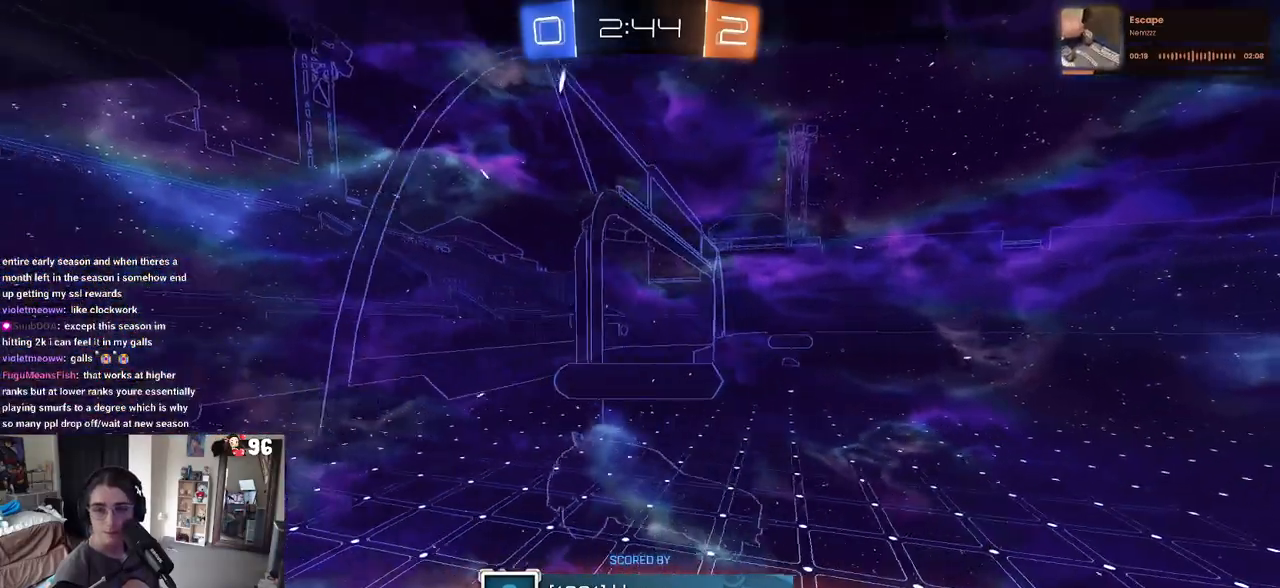
{"buttons": ["CROSS"], "left_stick": "center", "right_stick": "center", "events": [[117, "CROSS", "down"]]}
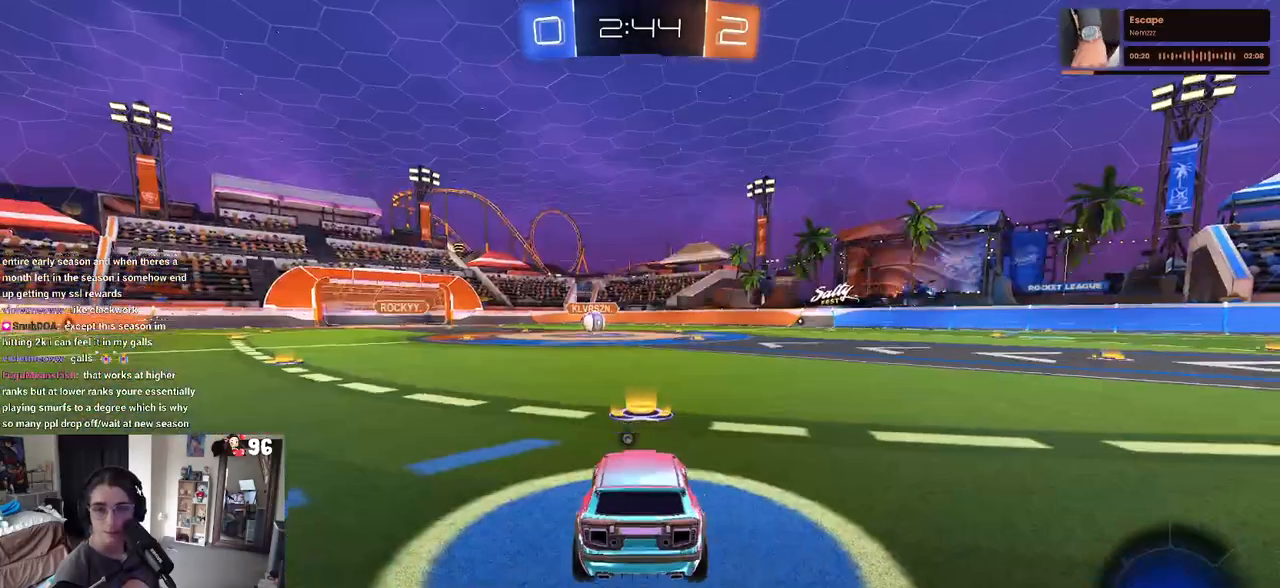
{"buttons": [], "left_stick": "center", "right_stick": "center", "events": [[183, "CROSS", "up"], [283, "CROSS", "down"], [400, "CROSS", "up"]]}
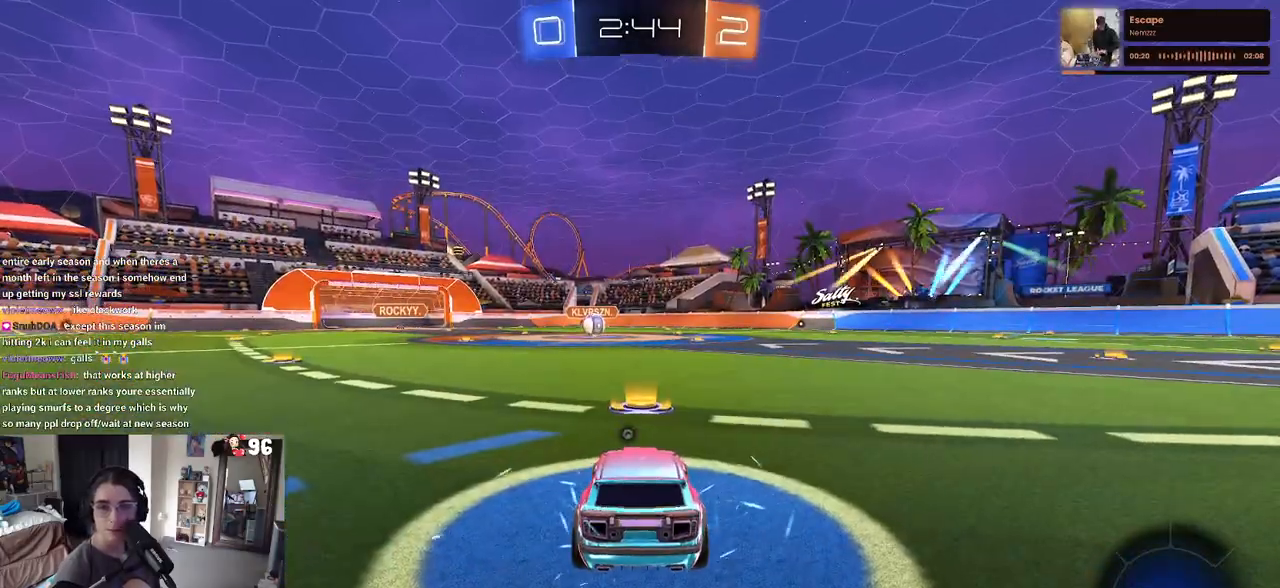
{"buttons": [], "left_stick": "center", "right_stick": "center", "events": []}
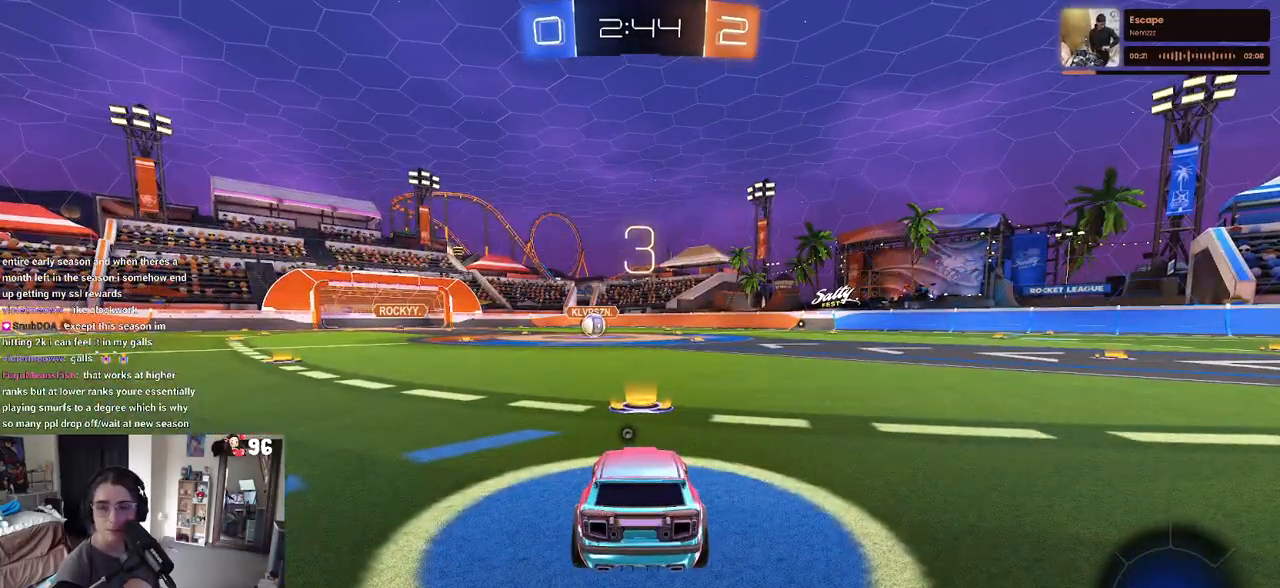
{"buttons": [], "left_stick": "center", "right_stick": "center", "events": []}
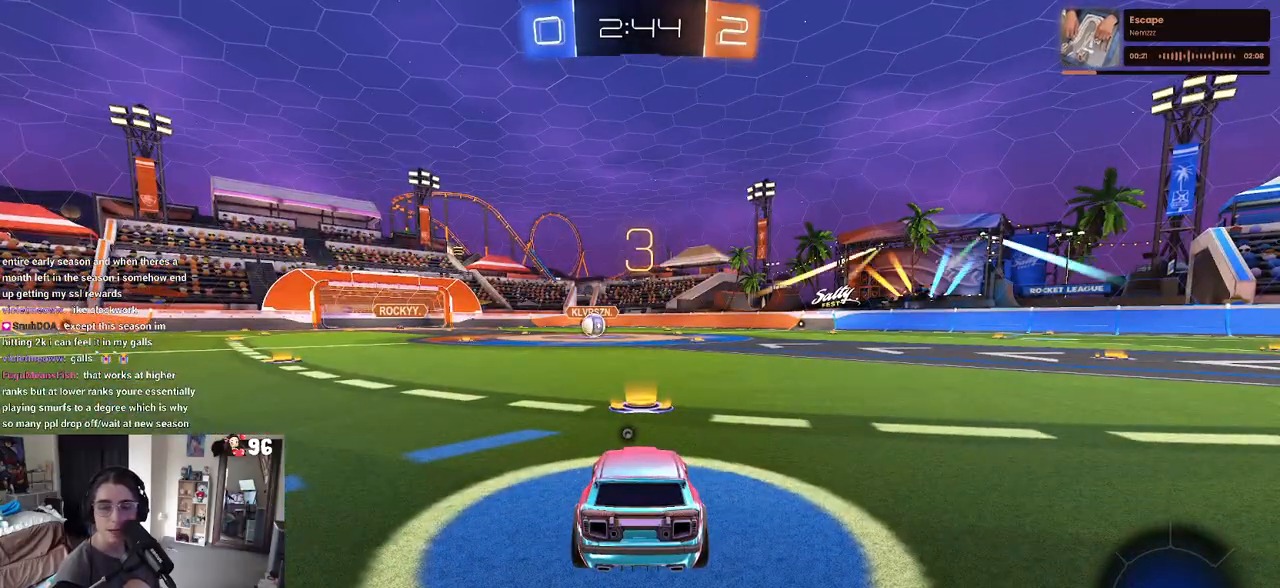
{"buttons": [], "left_stick": "center", "right_stick": "center", "events": []}
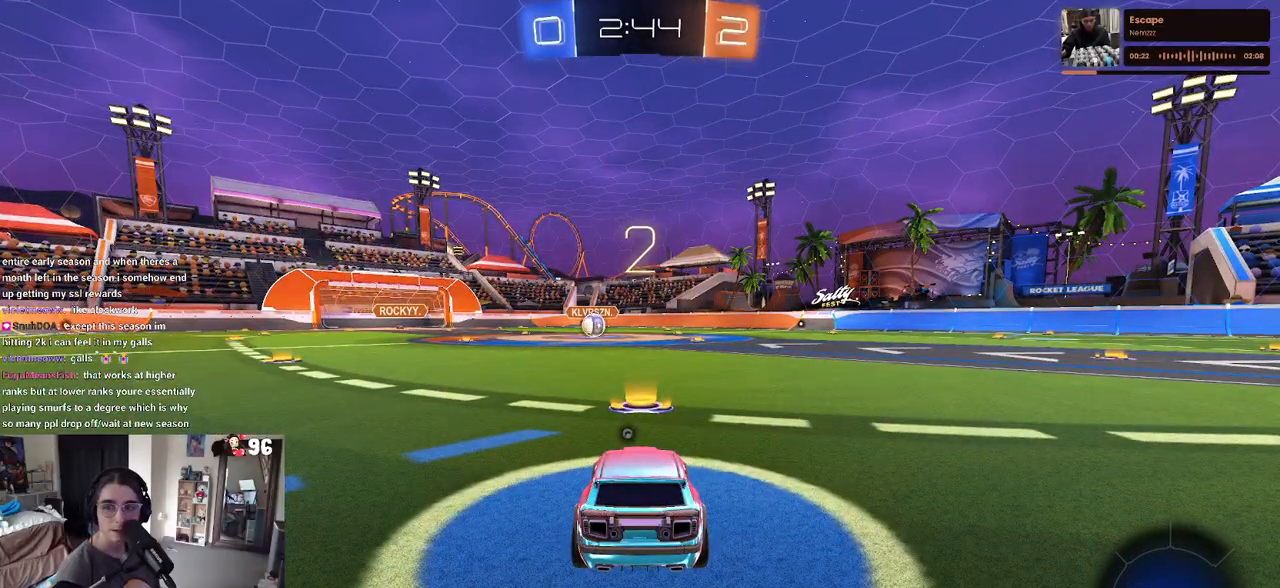
{"buttons": ["R2"], "left_stick": "center", "right_stick": "center", "events": [[183, "R2", "down"]]}
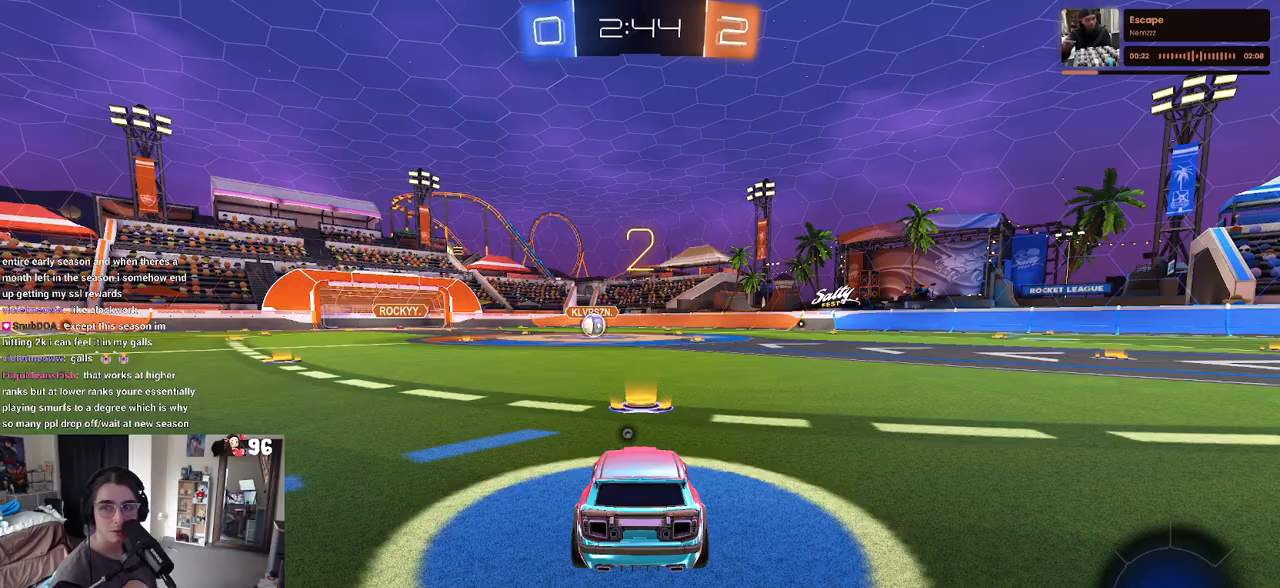
{"buttons": ["R2"], "left_stick": "center", "right_stick": "center", "events": []}
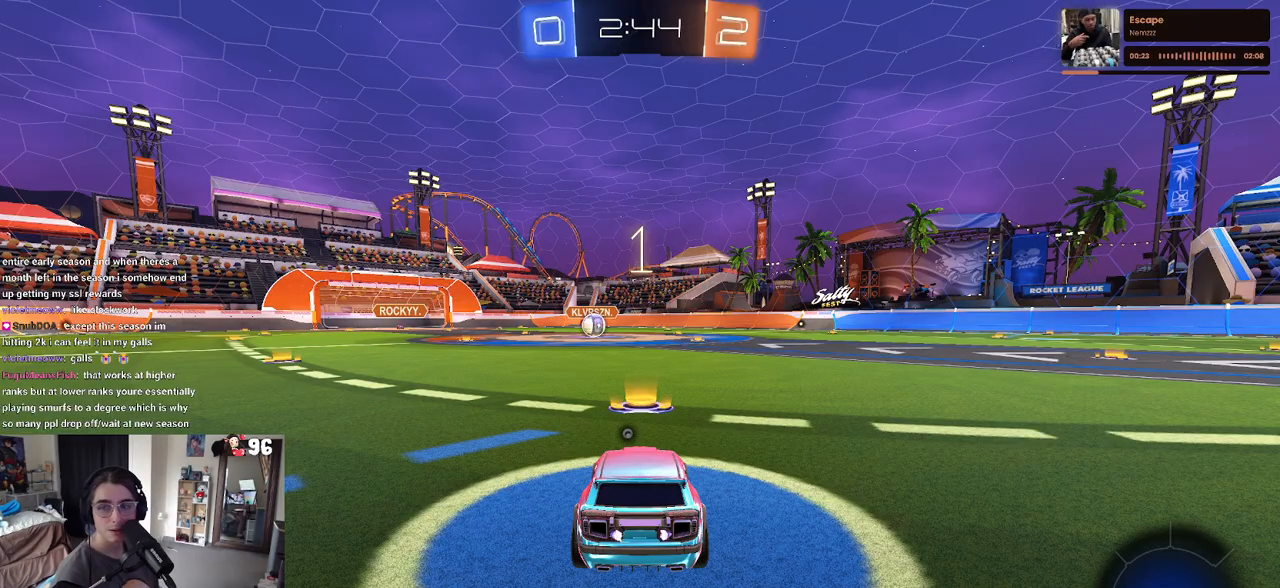
{"buttons": ["R1", "R2"], "left_stick": "center", "right_stick": "center", "events": [[400, "R1", "down"]]}
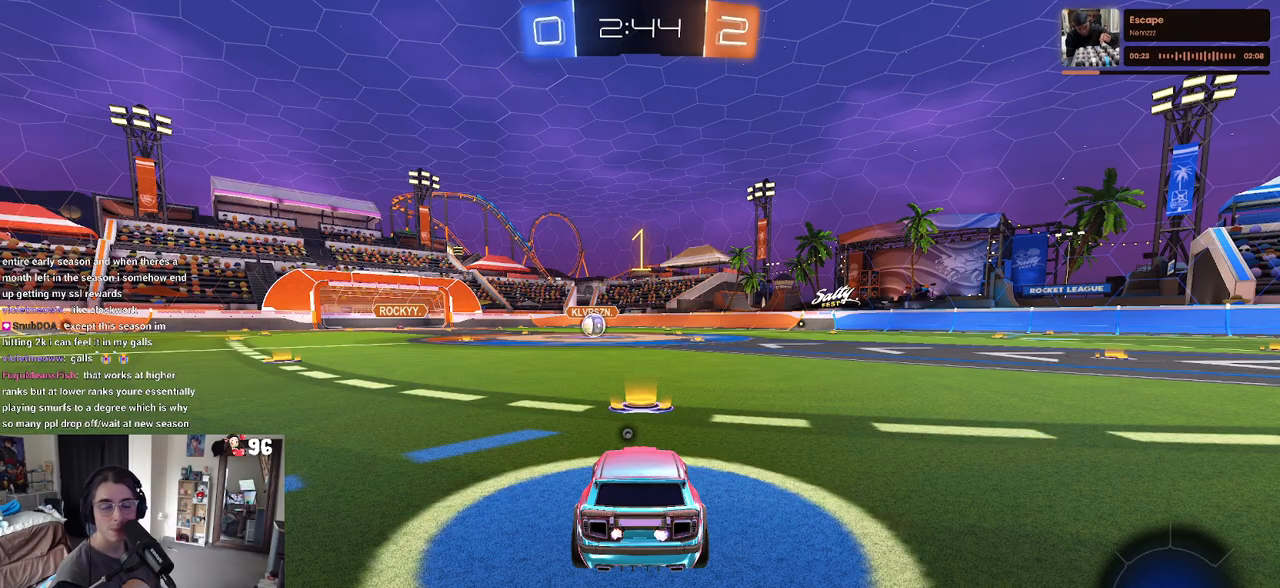
{"buttons": ["R1", "R2"], "left_stick": "center", "right_stick": "center", "events": []}
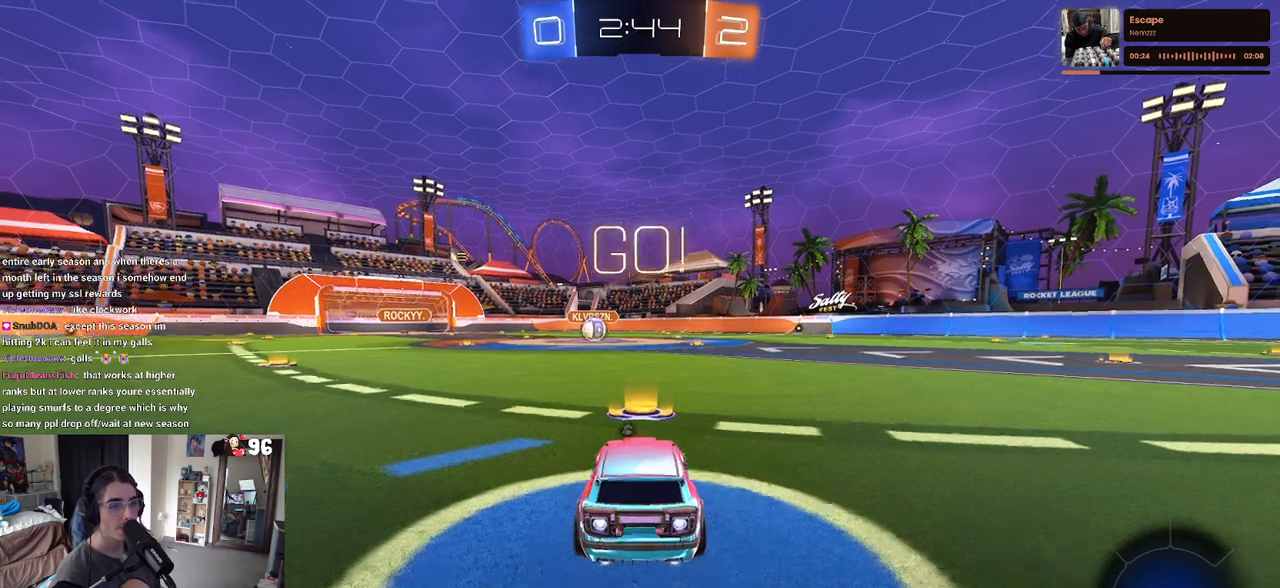
{"buttons": ["CROSS", "SQUARE", "R1", "R2"], "left_stick": "down", "right_stick": "center", "events": [[250, "CROSS", "down"], [250, "left_stick", "up"], [333, "left_stick", "up-left"], [350, "CROSS", "up"], [417, "CROSS", "down"], [467, "SQUARE", "down"], [483, "left_stick", "down"]]}
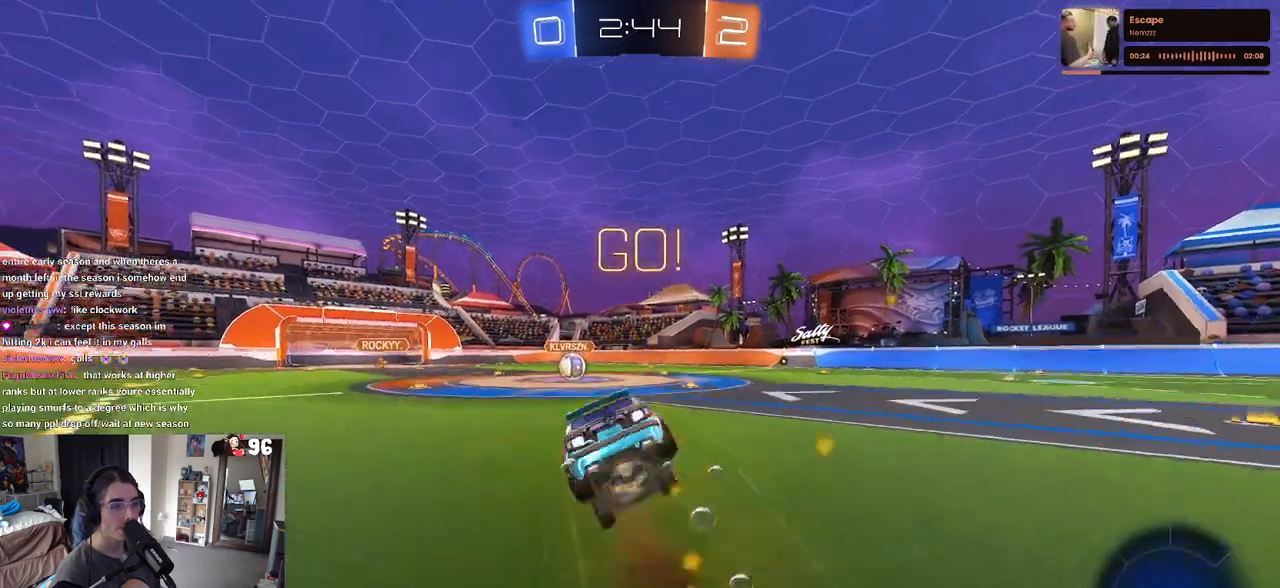
{"buttons": ["SQUARE", "R1", "R2"], "left_stick": "down-left", "right_stick": "center", "events": [[17, "CROSS", "up"], [217, "left_stick", "down-left"]]}
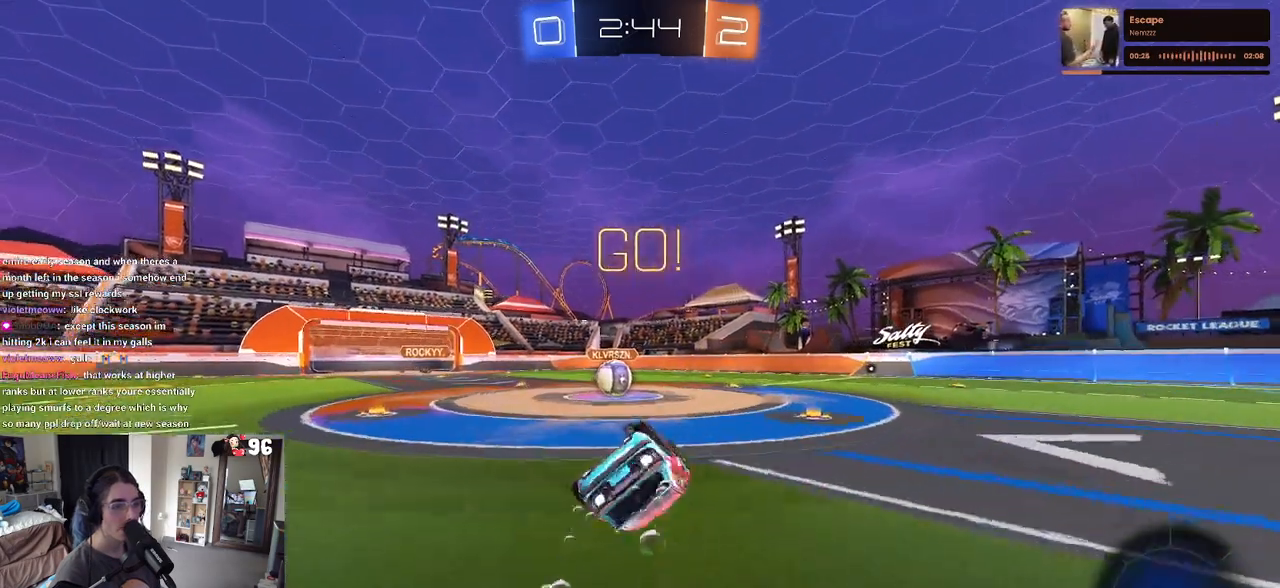
{"buttons": ["R2"], "left_stick": "center", "right_stick": "center", "events": [[367, "left_stick", "center"], [383, "SQUARE", "up"], [433, "R1", "up"]]}
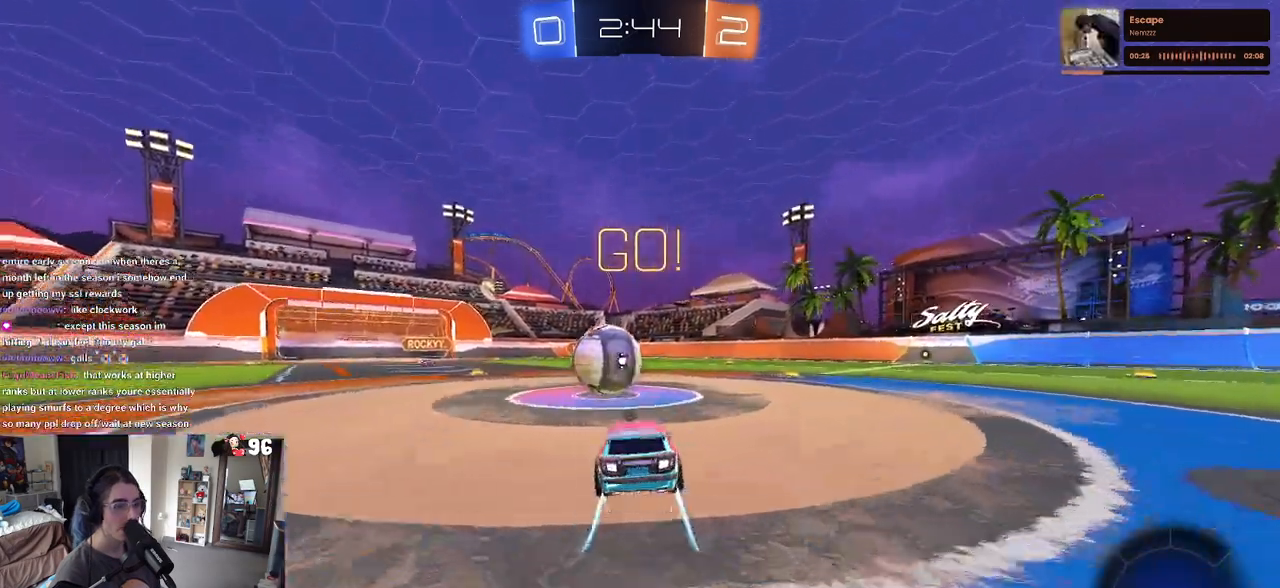
{"buttons": ["TRIANGLE", "R2"], "left_stick": "down-left", "right_stick": "center", "events": [[33, "CROSS", "down"], [83, "left_stick", "up"], [183, "CROSS", "up"], [183, "left_stick", "up-left"], [233, "CROSS", "down"], [333, "left_stick", "down-left"], [400, "CROSS", "up"], [500, "TRIANGLE", "down"]]}
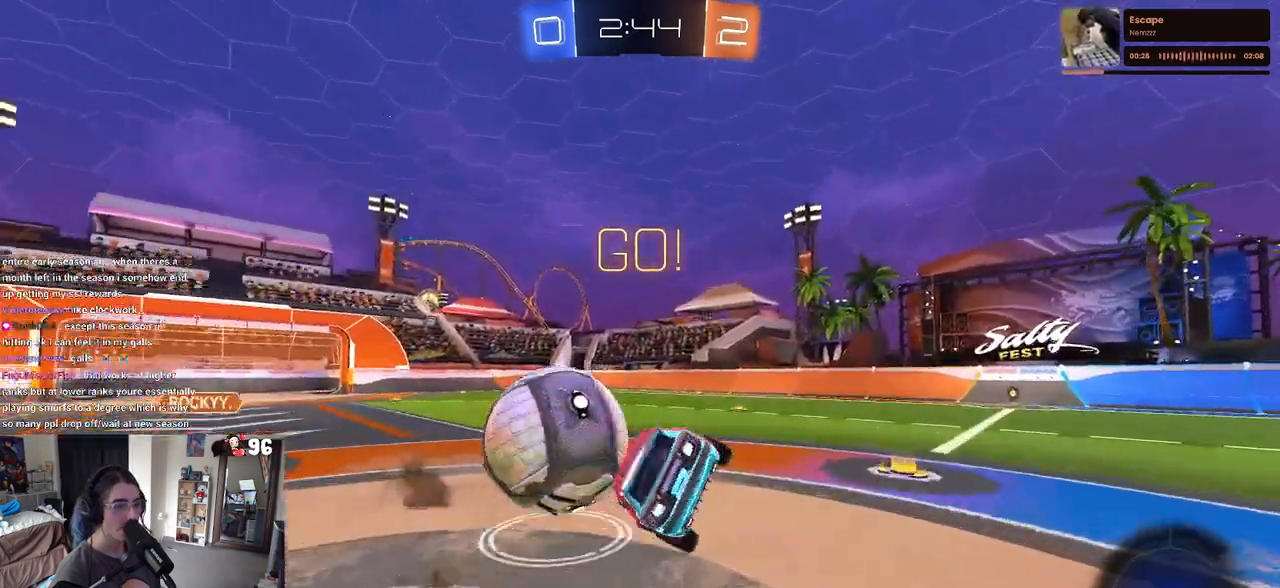
{"buttons": ["SQUARE", "R2"], "left_stick": "down-left", "right_stick": "center", "events": [[117, "TRIANGLE", "up"], [333, "SQUARE", "down"]]}
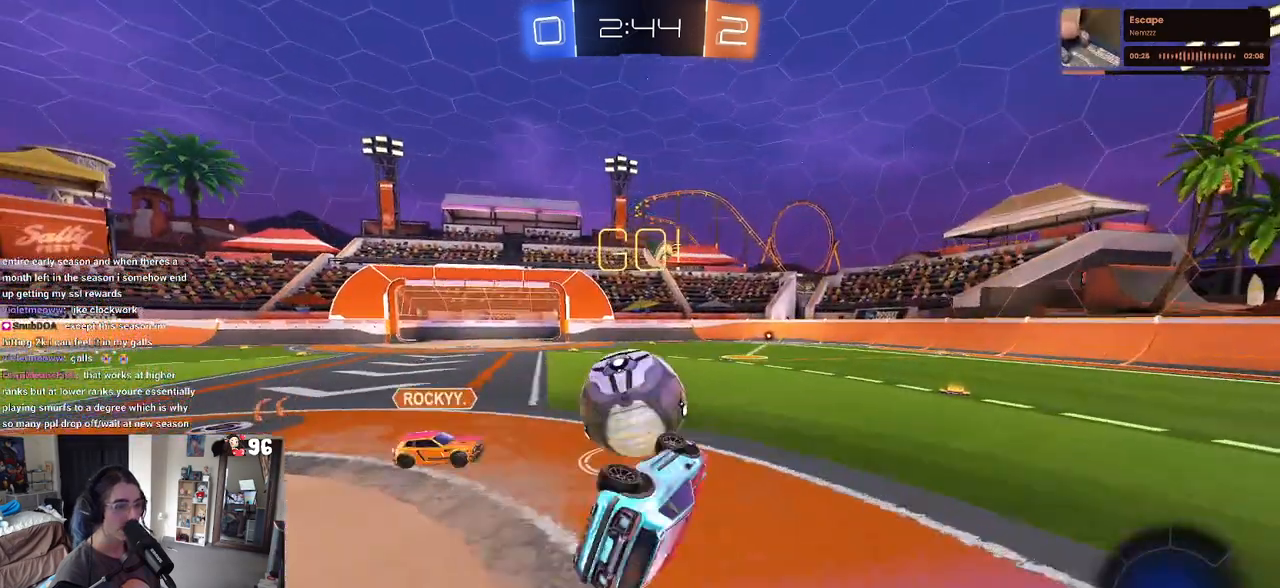
{"buttons": ["TRIANGLE", "R2"], "left_stick": "right", "right_stick": "center", "events": [[217, "SQUARE", "up"], [250, "left_stick", "right"], [467, "TRIANGLE", "down"]]}
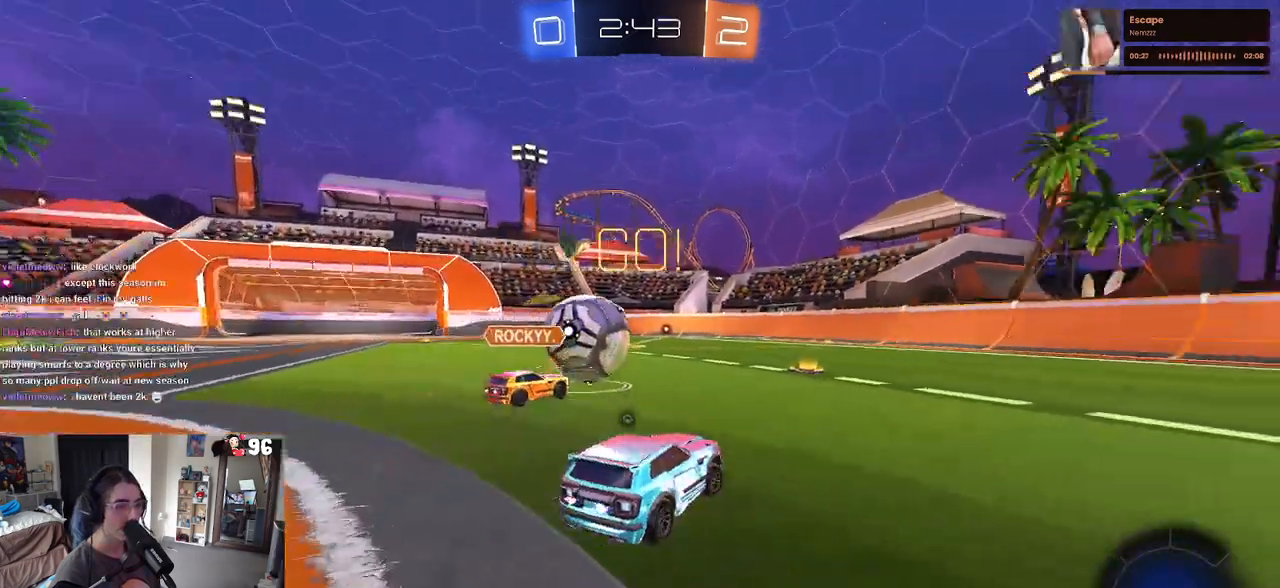
{"buttons": ["R2"], "left_stick": "center", "right_stick": "center", "events": [[83, "TRIANGLE", "up"], [233, "left_stick", "center"], [317, "left_stick", "left"], [367, "left_stick", "center"]]}
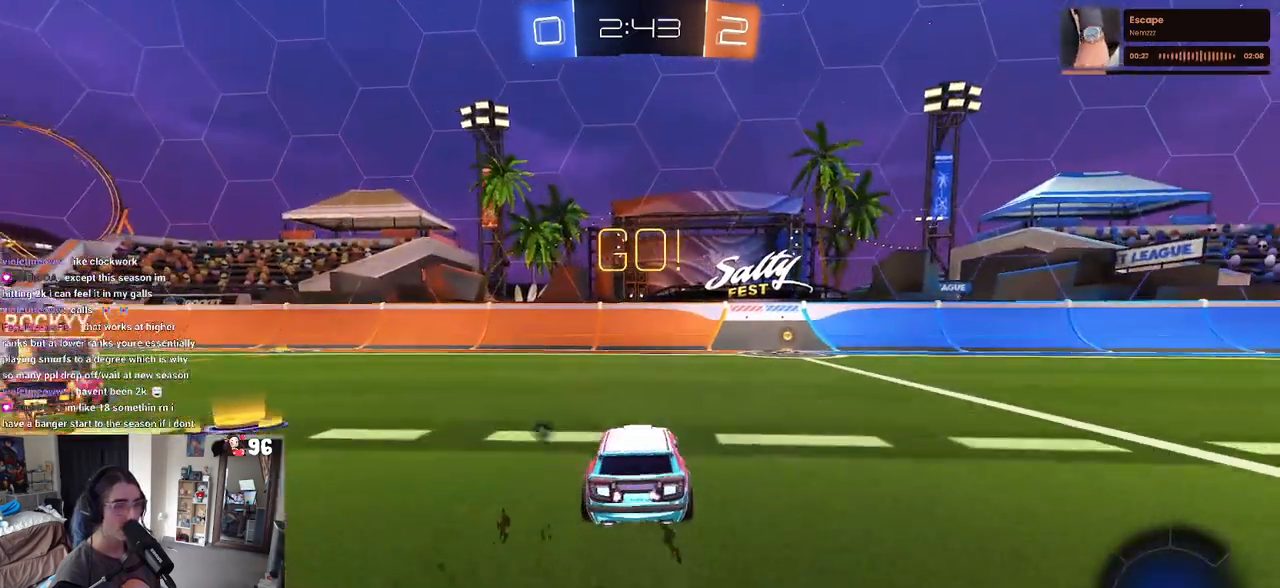
{"buttons": ["SQUARE", "R2"], "left_stick": "down-right", "right_stick": "center", "events": [[33, "left_stick", "up-right"], [83, "CROSS", "down"], [167, "CROSS", "up"], [217, "CROSS", "down"], [267, "SQUARE", "down"], [333, "CROSS", "up"], [367, "left_stick", "down-right"]]}
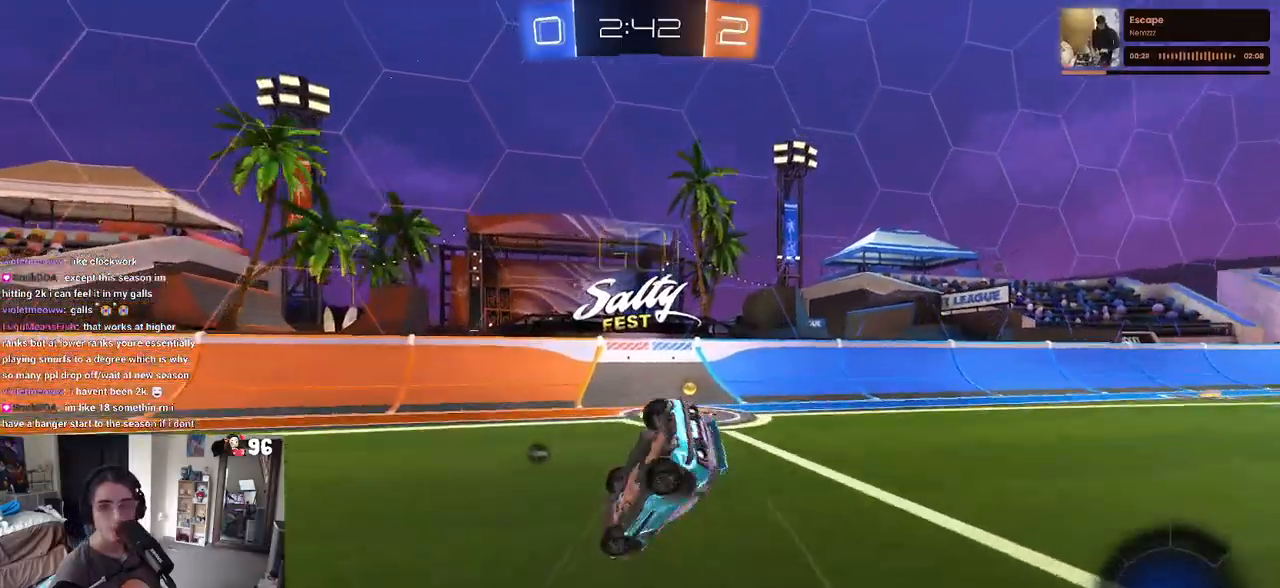
{"buttons": ["R2"], "left_stick": "center", "right_stick": "center", "events": [[417, "SQUARE", "up"], [450, "left_stick", "center"]]}
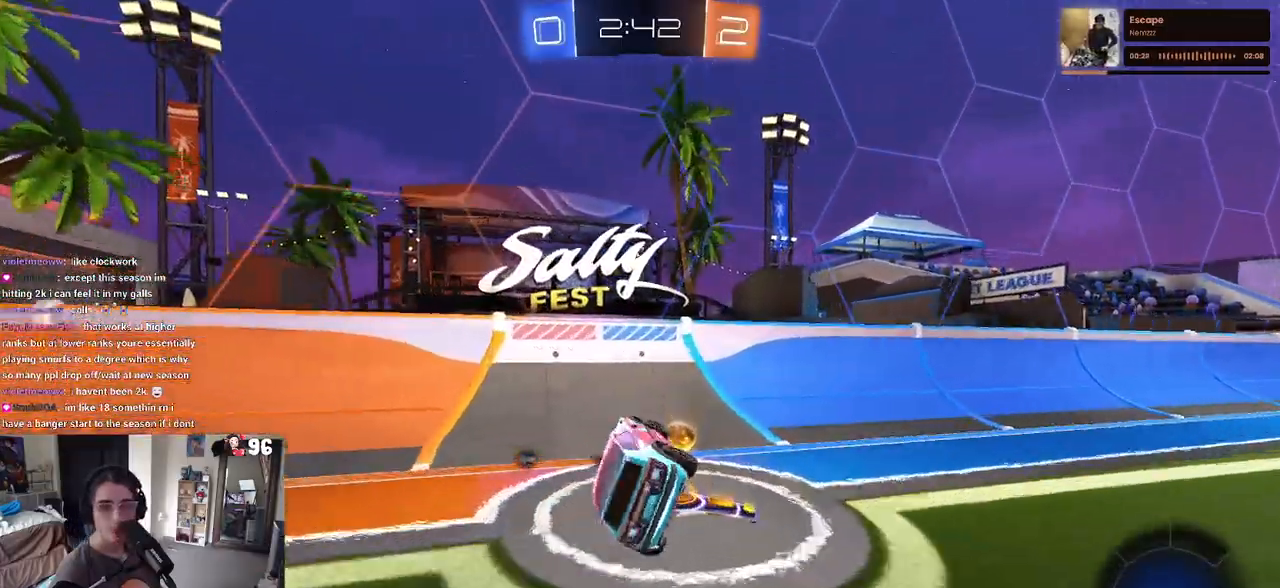
{"buttons": ["R2"], "left_stick": "left", "right_stick": "center", "events": [[33, "left_stick", "left"], [50, "TRIANGLE", "down"], [183, "TRIANGLE", "up"]]}
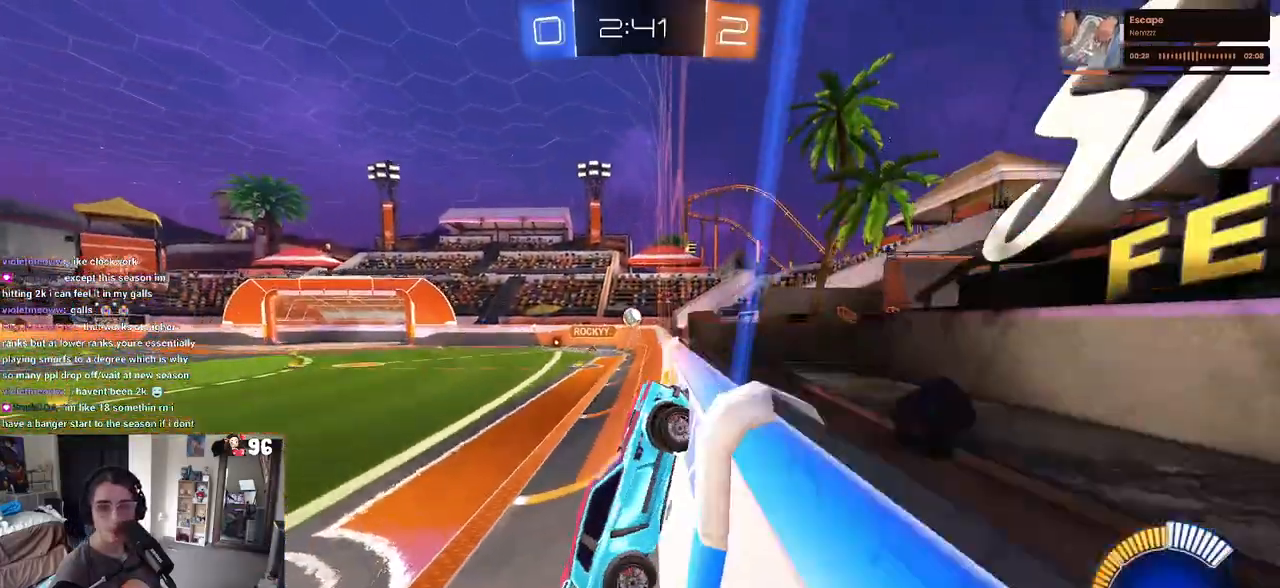
{"buttons": ["R2"], "left_stick": "left", "right_stick": "center", "events": [[200, "left_stick", "center"], [433, "left_stick", "left"]]}
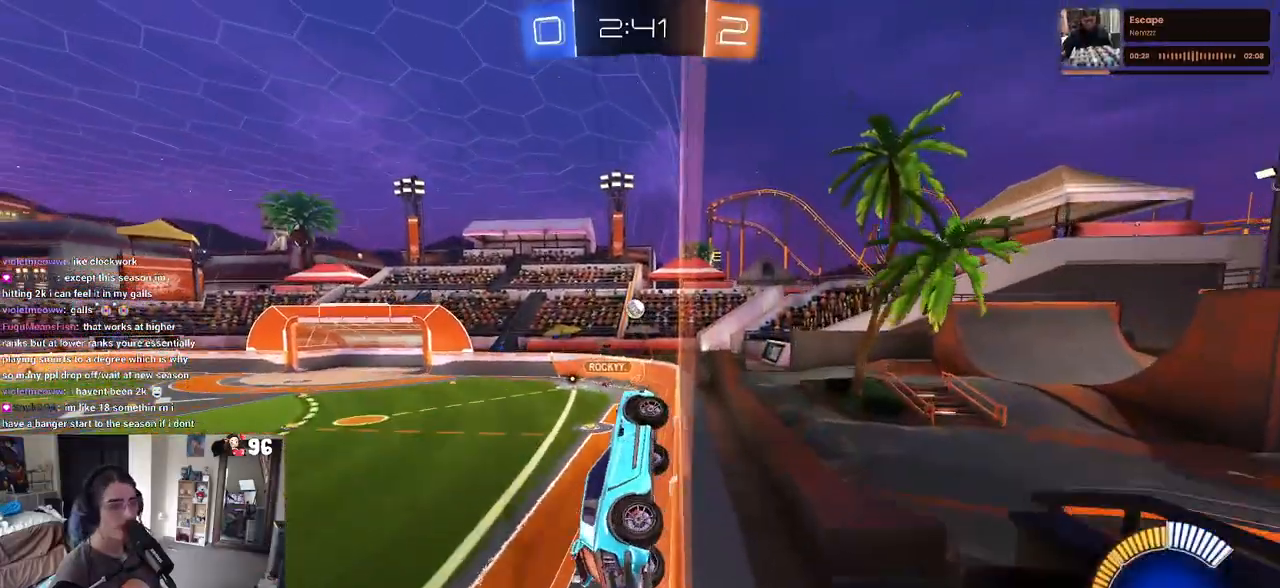
{"buttons": ["R2"], "left_stick": "center", "right_stick": "center", "events": [[100, "left_stick", "center"], [433, "left_stick", "right"], [500, "left_stick", "center"]]}
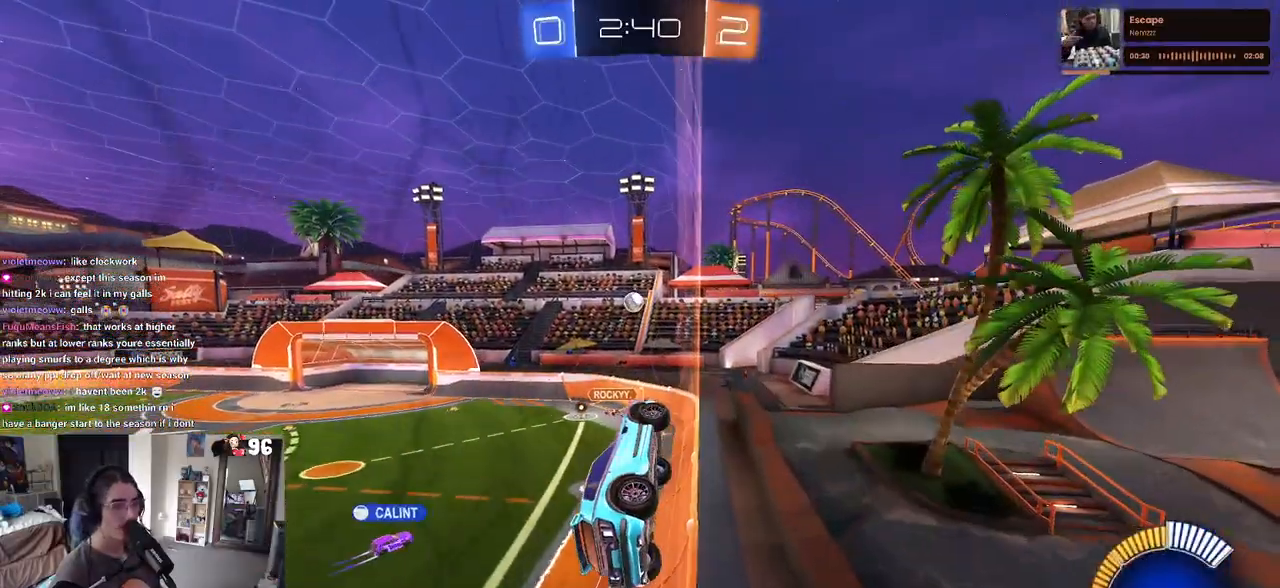
{"buttons": ["R2"], "left_stick": "center", "right_stick": "center", "events": [[33, "SQUARE", "down"], [50, "left_stick", "left"], [183, "SQUARE", "up"], [433, "left_stick", "center"]]}
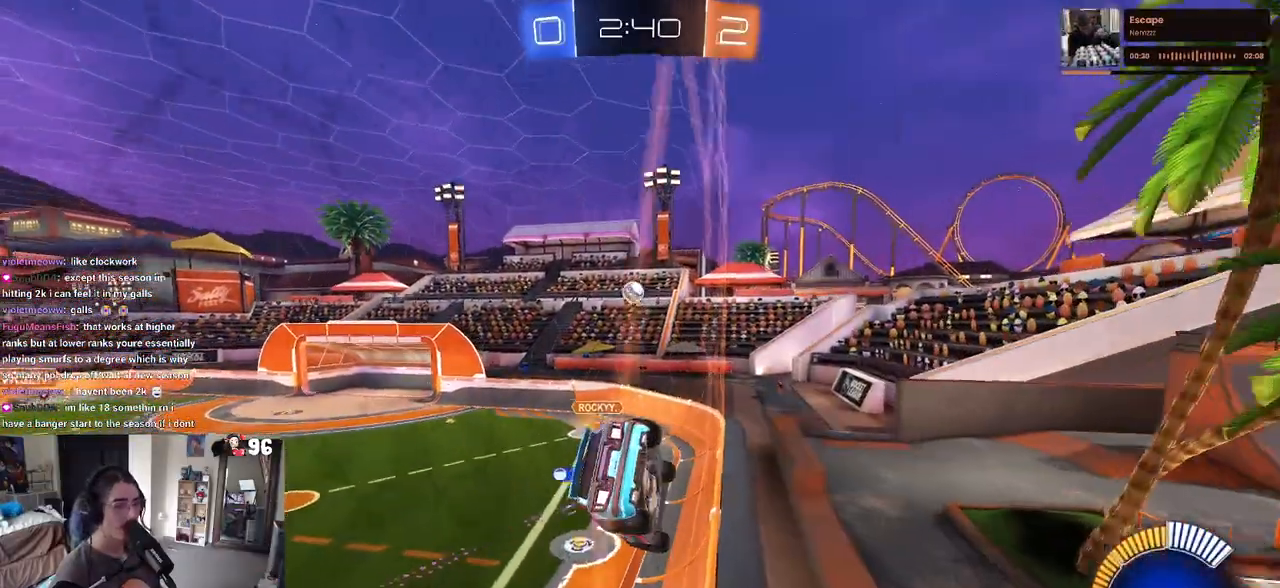
{"buttons": ["R2"], "left_stick": "left", "right_stick": "center", "events": [[33, "left_stick", "right"], [167, "left_stick", "center"], [467, "left_stick", "left"]]}
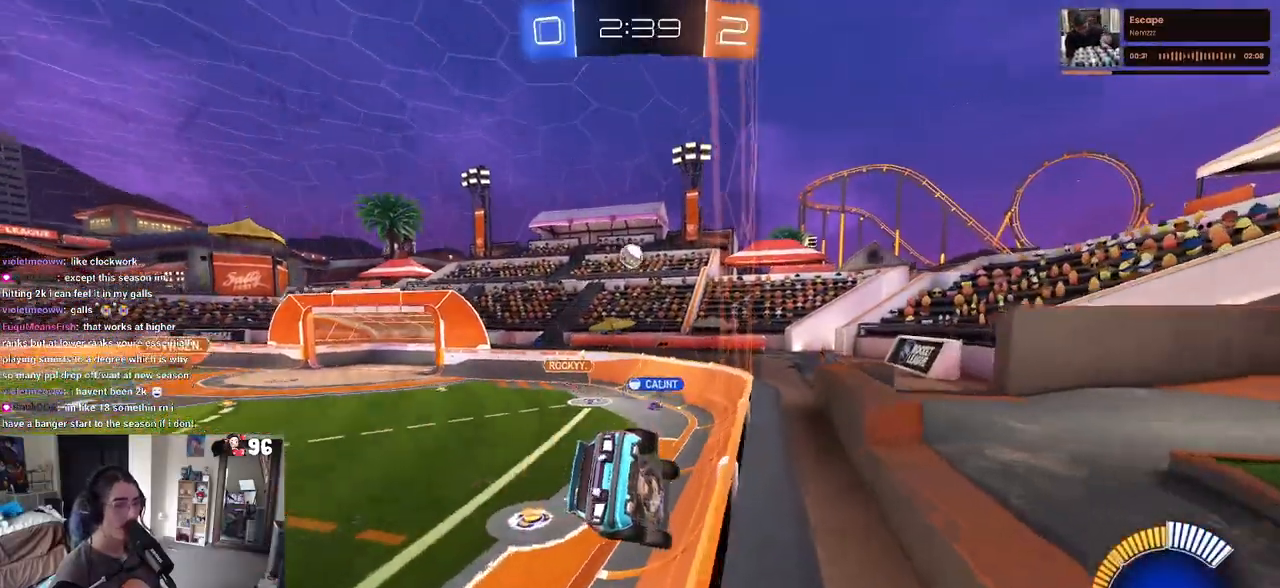
{"buttons": ["R2"], "left_stick": "left", "right_stick": "center", "events": [[133, "left_stick", "center"], [350, "left_stick", "left"]]}
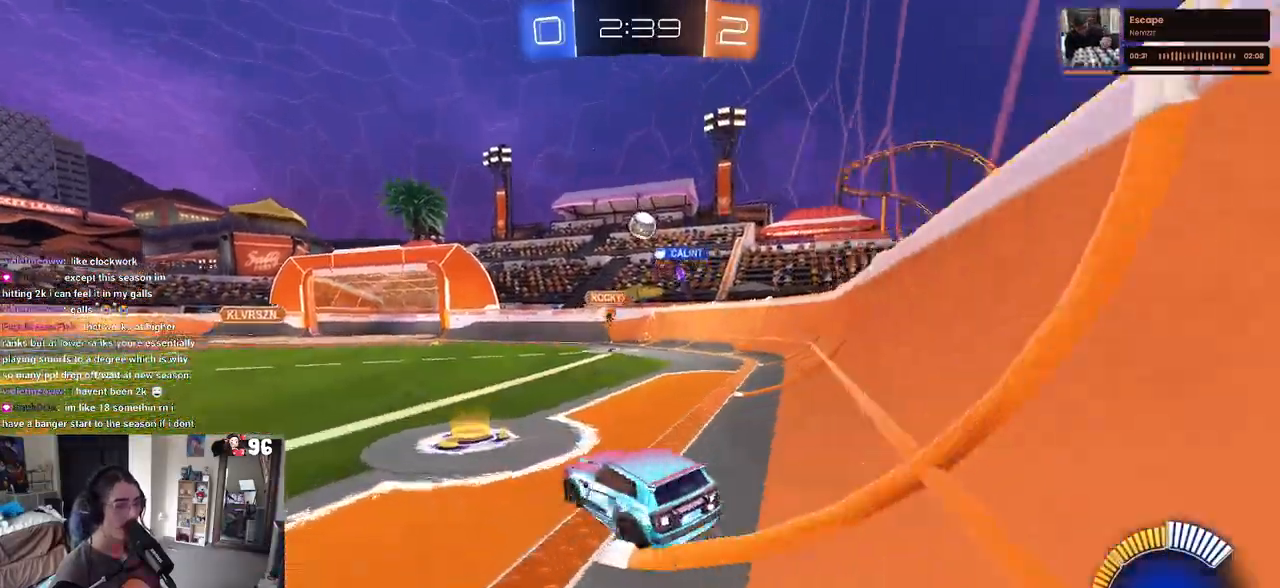
{"buttons": ["R2"], "left_stick": "center", "right_stick": "center", "events": [[183, "R1", "down"], [317, "left_stick", "center"], [350, "R2", "up"], [367, "R2", "down"], [483, "R1", "up"]]}
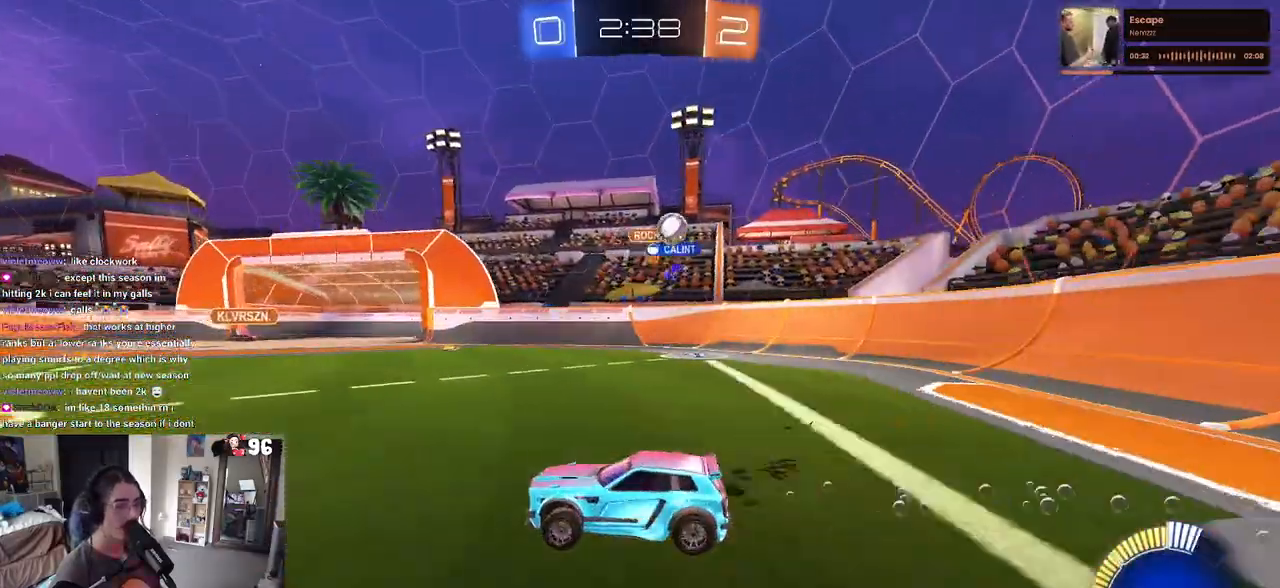
{"buttons": ["R2"], "left_stick": "left", "right_stick": "center", "events": [[67, "left_stick", "left"], [183, "SQUARE", "down"], [300, "SQUARE", "up"]]}
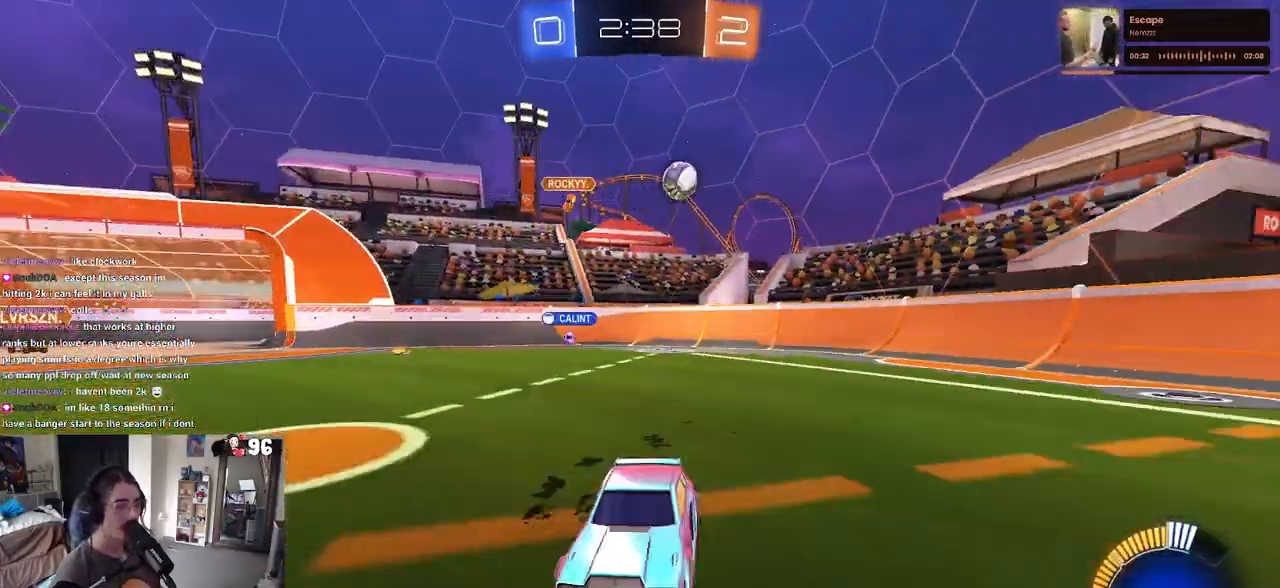
{"buttons": ["R2"], "left_stick": "left", "right_stick": "center", "events": []}
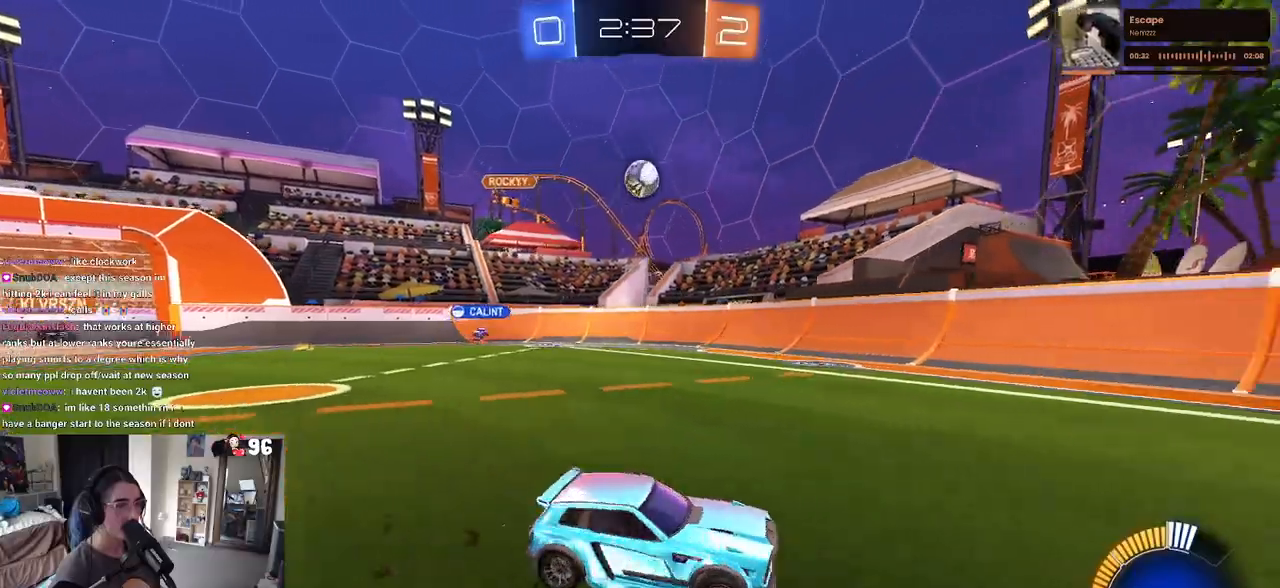
{"buttons": ["R1", "R2"], "left_stick": "left", "right_stick": "center", "events": [[300, "R1", "down"]]}
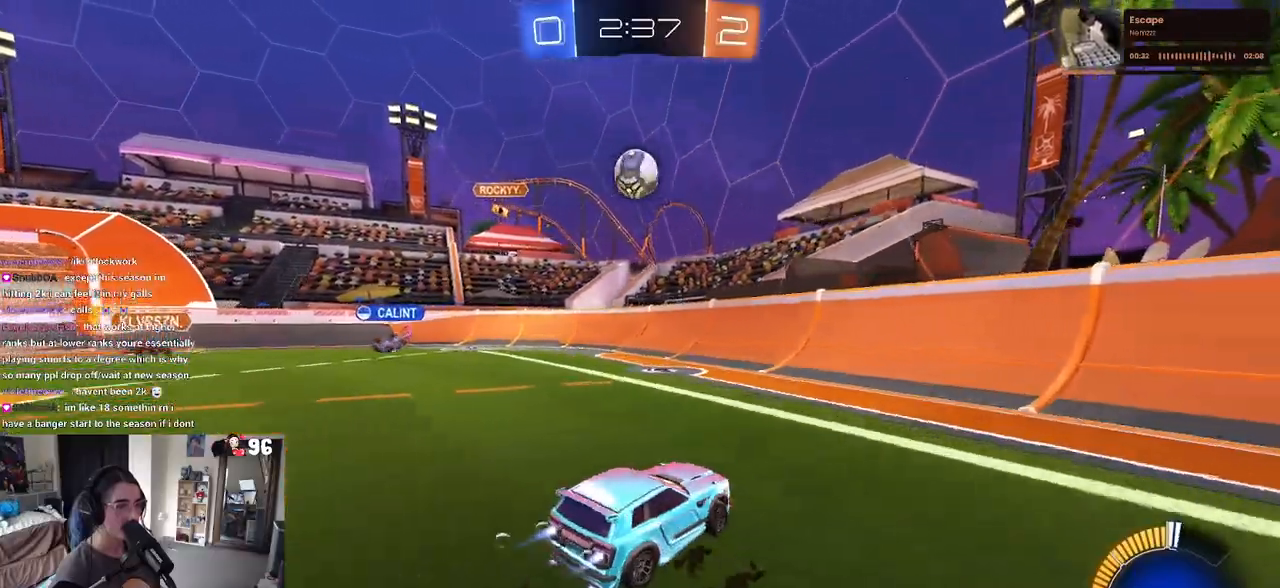
{"buttons": ["CROSS", "R1", "R2"], "left_stick": "down-right", "right_stick": "center", "events": [[17, "left_stick", "center"], [50, "R1", "up"], [100, "left_stick", "left"], [200, "CROSS", "down"], [200, "left_stick", "down"], [250, "R1", "down"], [250, "left_stick", "down-right"], [350, "left_stick", "right"], [383, "CROSS", "up"], [433, "CROSS", "down"], [467, "left_stick", "down-right"]]}